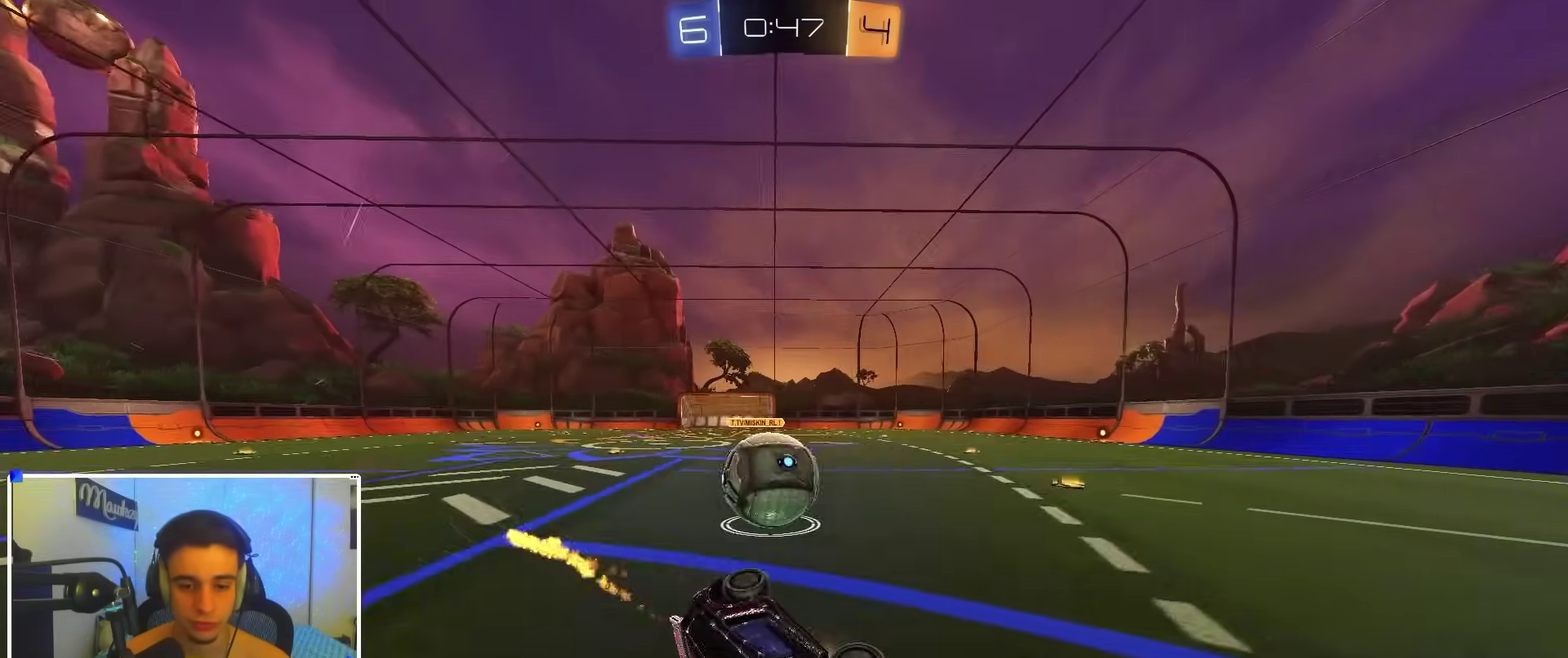
Gameplay with a controller (Xbox layout); each line is a JSON object with the inputs held at the frame after it (dt_ms = milliseconds from this image to that frame). "events" lists button and stick changes between this image and that frame as [ms after this image, input, new state], when the widget could be followed in between.
{"dt_ms": 600, "buttons": ["R2"], "left_stick": "left", "right_stick": "center", "events": [[67, "B", "up"], [217, "R2", "down"], [233, "R1", "up"], [267, "left_stick", "center"], [367, "left_stick", "left"], [500, "left_stick", "center"], [583, "left_stick", "left"]]}
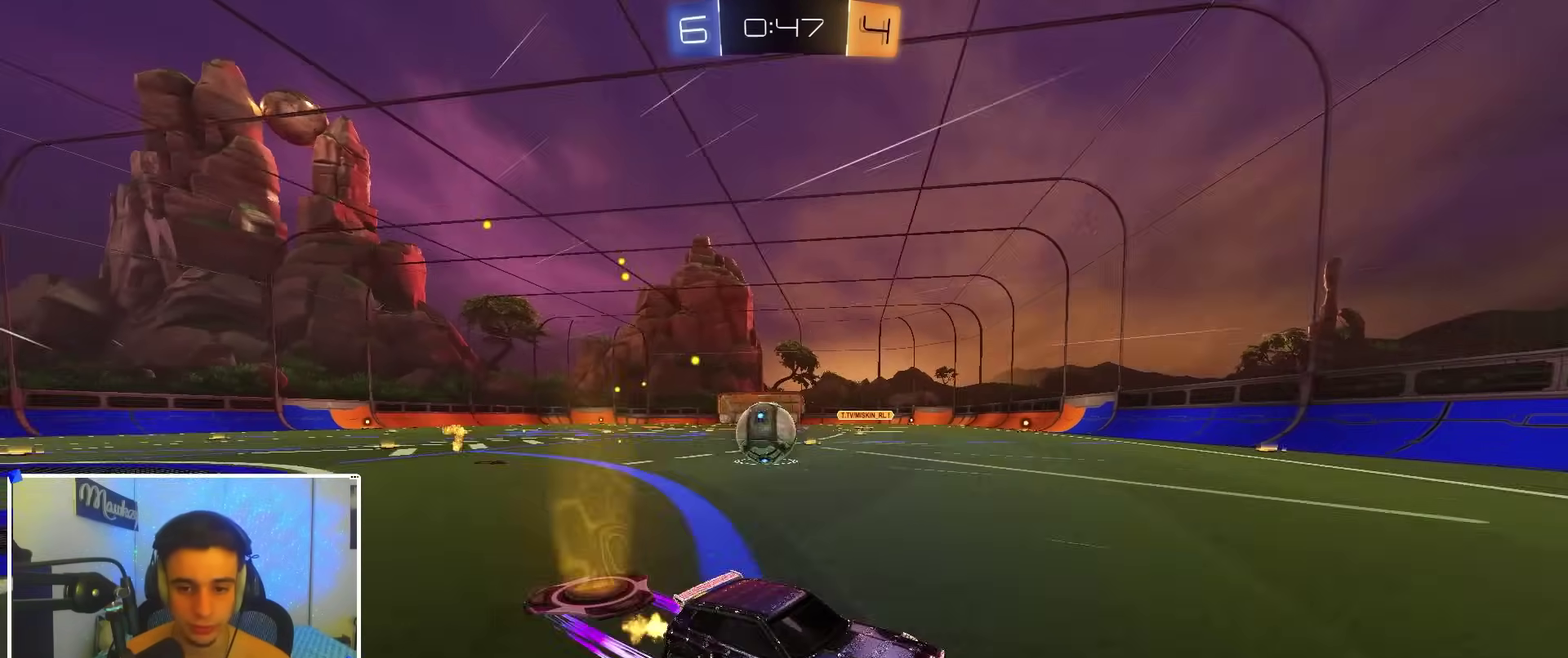
{"dt_ms": 500, "buttons": ["R2"], "left_stick": "center", "right_stick": "center", "events": [[17, "X", "down"], [217, "X", "up"], [383, "R2", "up"], [467, "R2", "down"], [483, "left_stick", "center"]]}
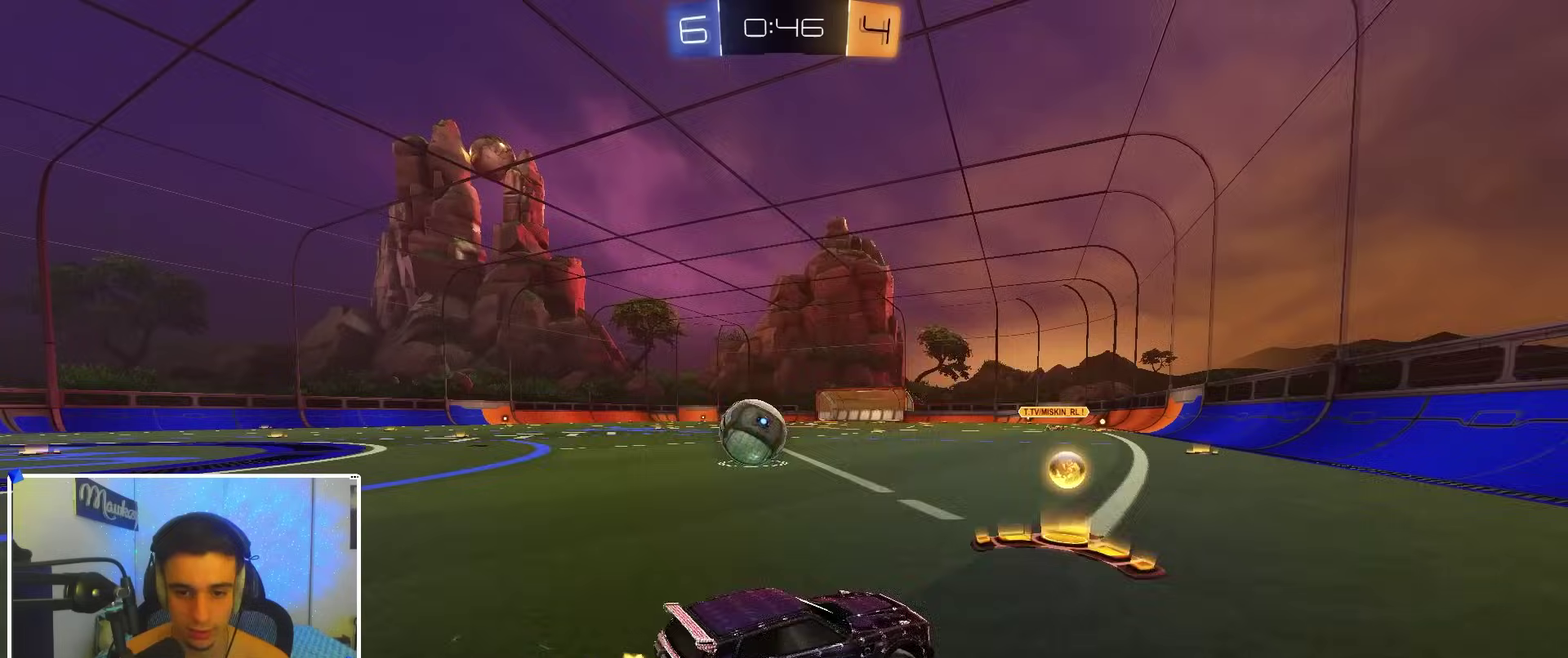
{"dt_ms": 300, "buttons": ["L2"], "left_stick": "right", "right_stick": "center", "events": [[117, "left_stick", "left"], [200, "left_stick", "center"], [217, "R2", "up"], [250, "L2", "down"], [283, "left_stick", "right"]]}
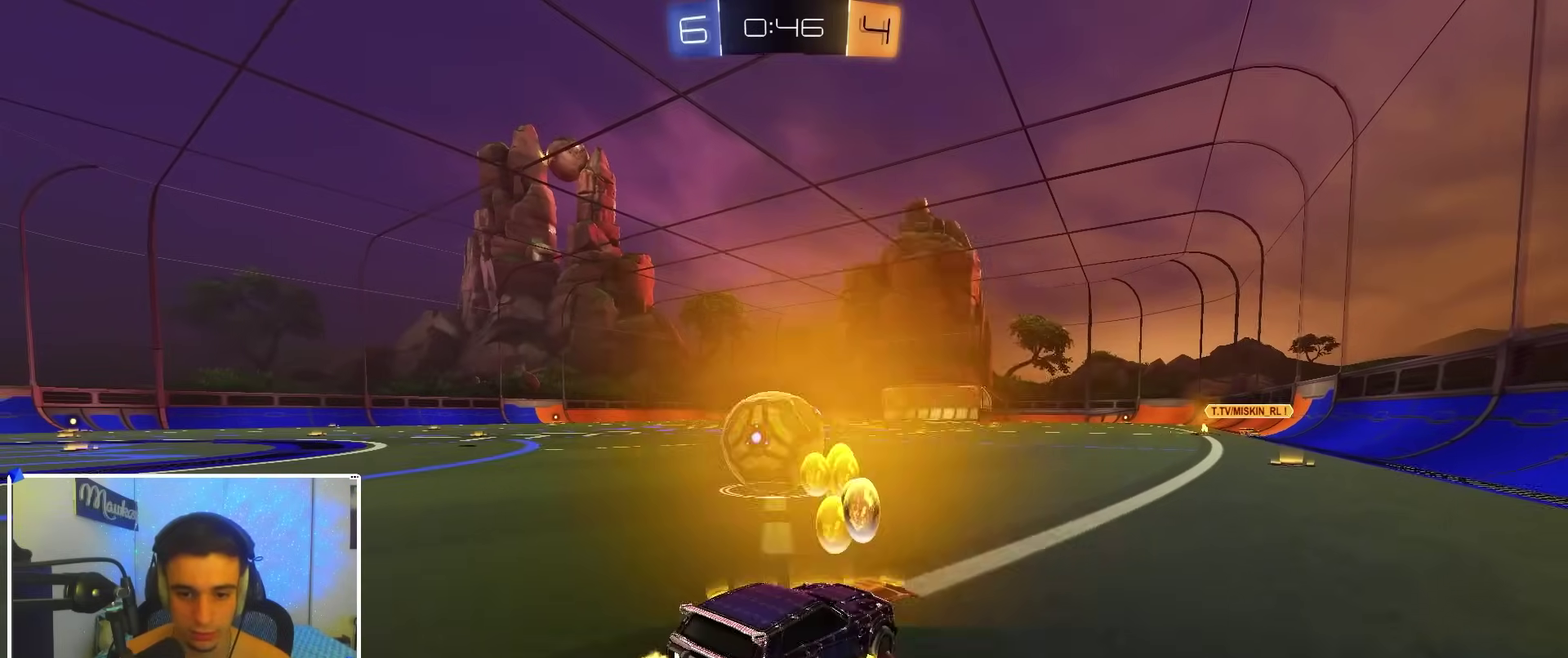
{"dt_ms": 900, "buttons": ["B", "R2"], "left_stick": "up-left", "right_stick": "center"}
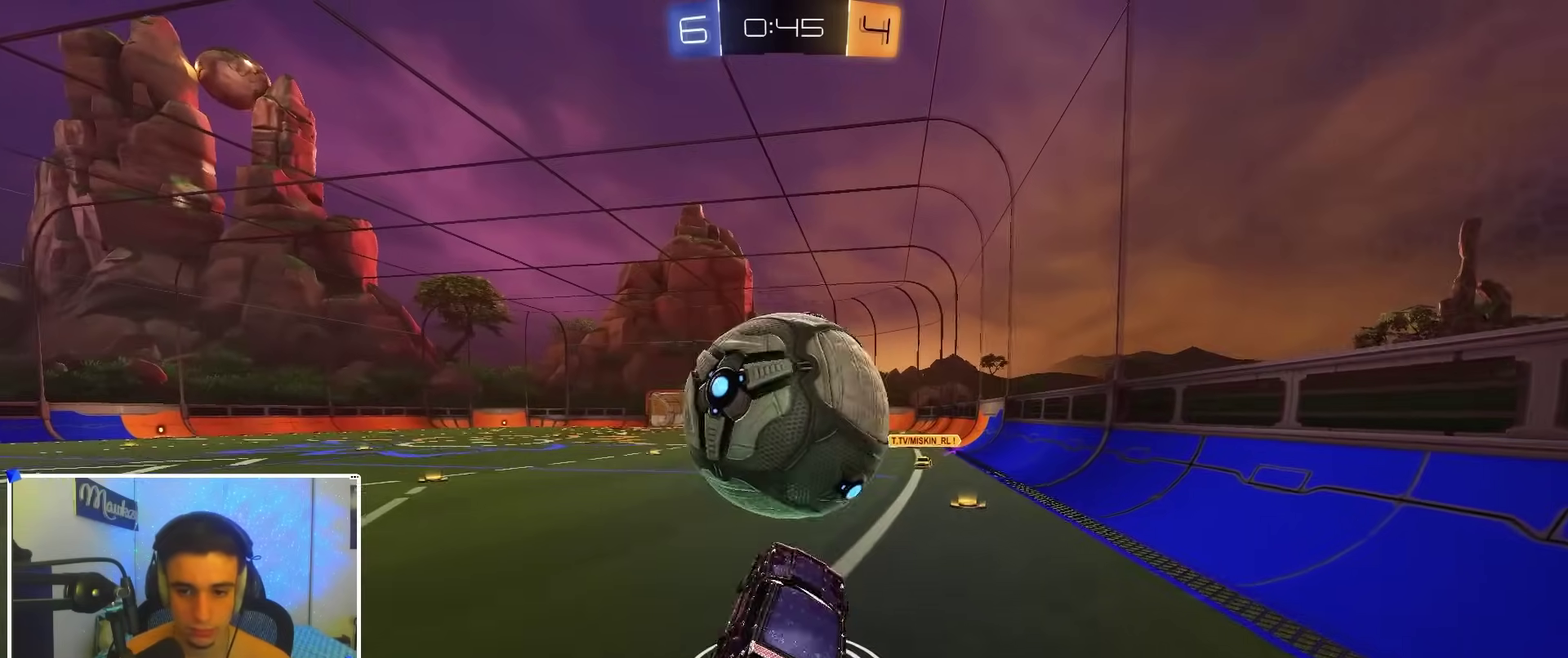
{"dt_ms": 300, "buttons": ["B", "R1"], "left_stick": "center", "right_stick": "center"}
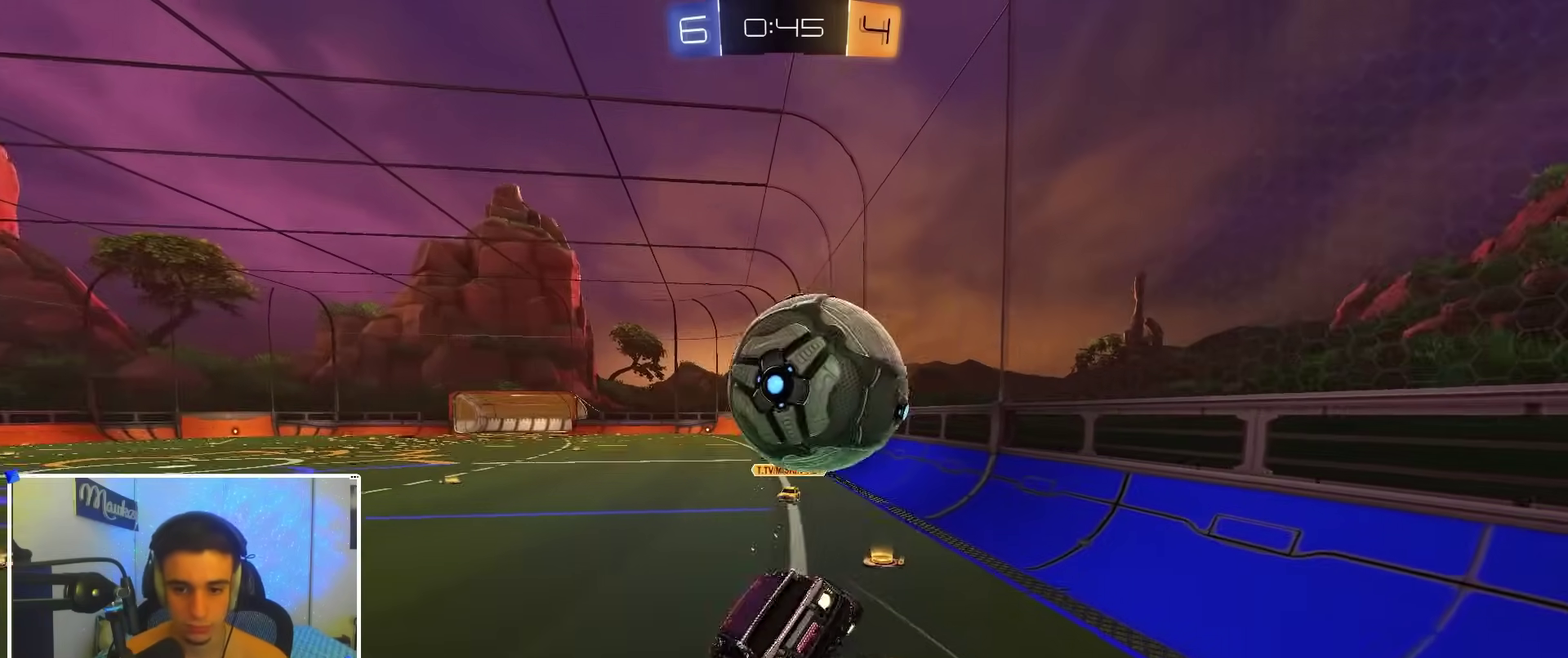
{"dt_ms": 600, "buttons": ["B", "R1"], "left_stick": "down-left", "right_stick": "center", "events": [[33, "Y", "down"], [117, "Y", "up"], [233, "left_stick", "down"], [533, "left_stick", "down-left"]]}
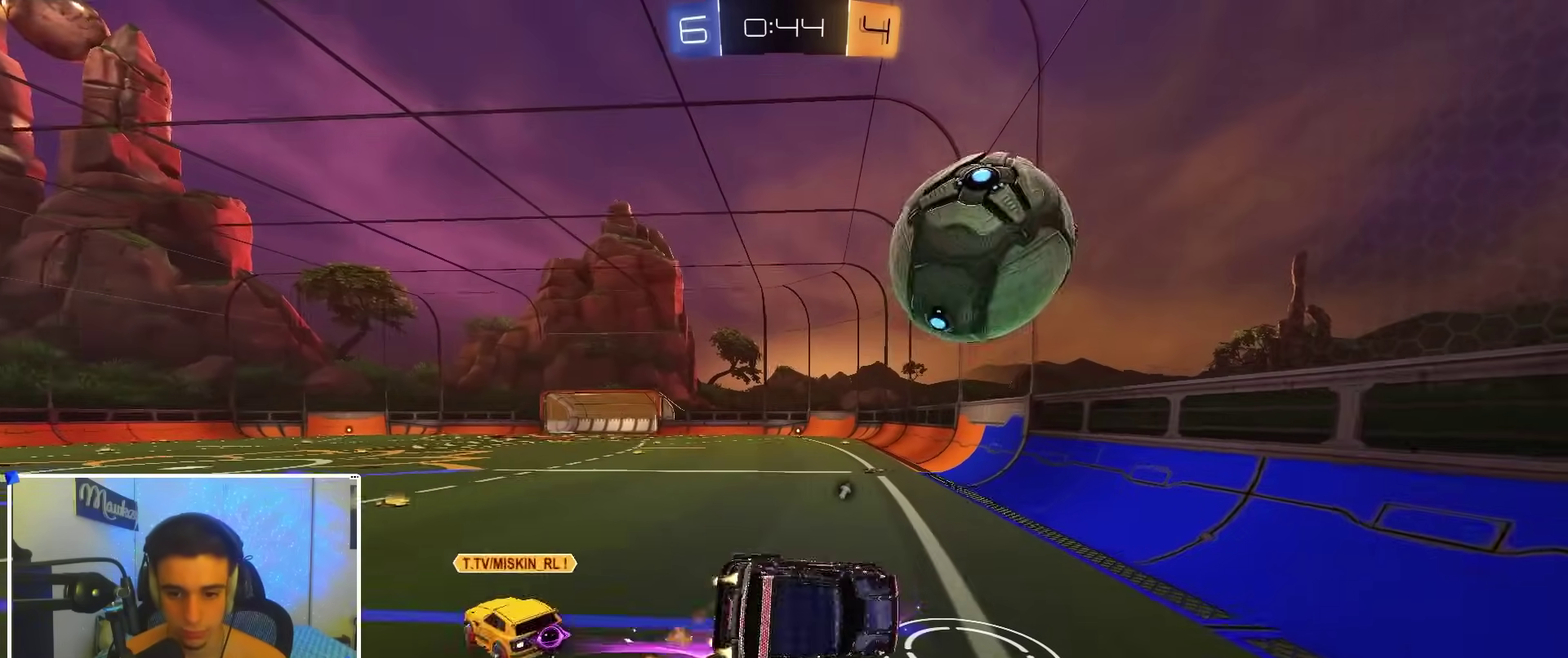
{"dt_ms": 400, "buttons": [], "left_stick": "center", "right_stick": "center", "events": [[83, "R1", "up"], [167, "left_stick", "center"], [217, "R2", "down"], [233, "B", "up"], [333, "R2", "up"]]}
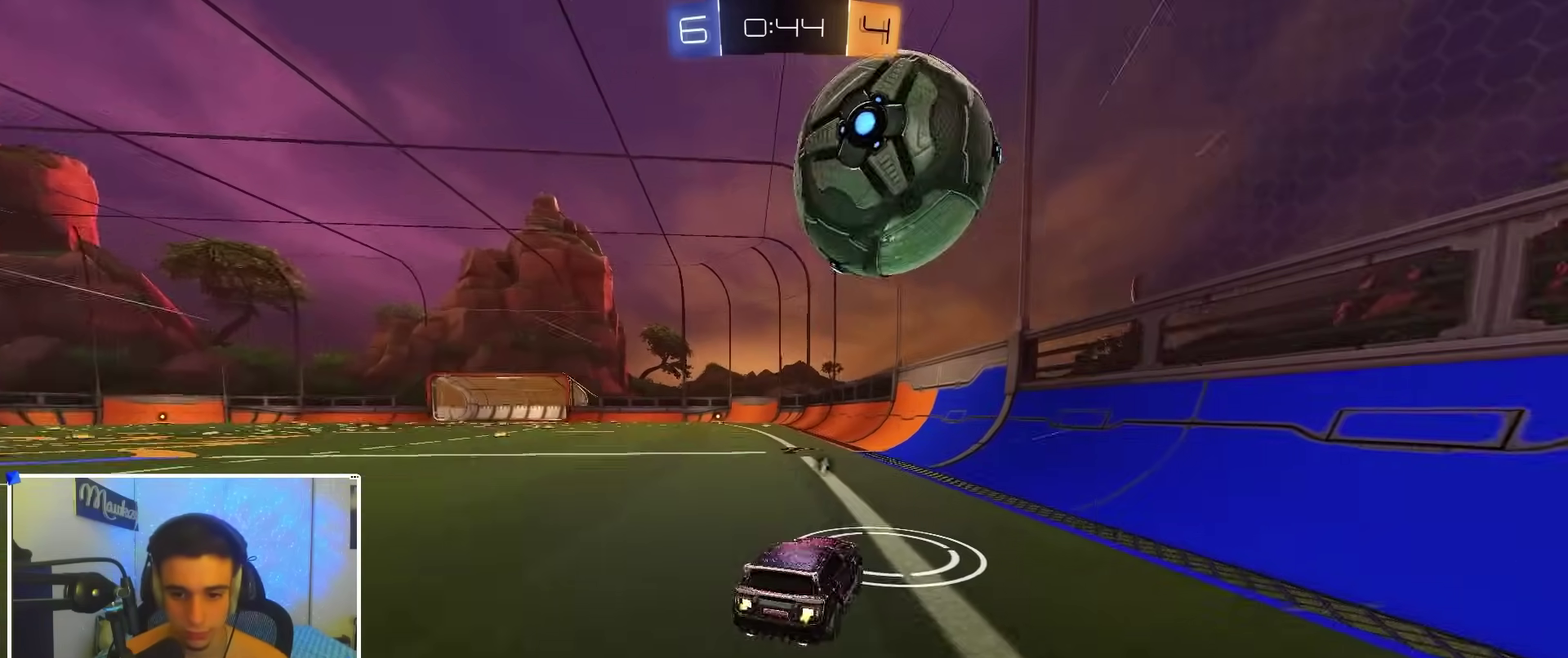
{"dt_ms": 500, "buttons": ["R2"], "left_stick": "down-left", "right_stick": "center", "events": [[83, "R2", "down"], [167, "left_stick", "left"], [267, "R2", "up"], [317, "left_stick", "center"], [350, "R2", "down"], [383, "left_stick", "left"], [500, "left_stick", "down-left"]]}
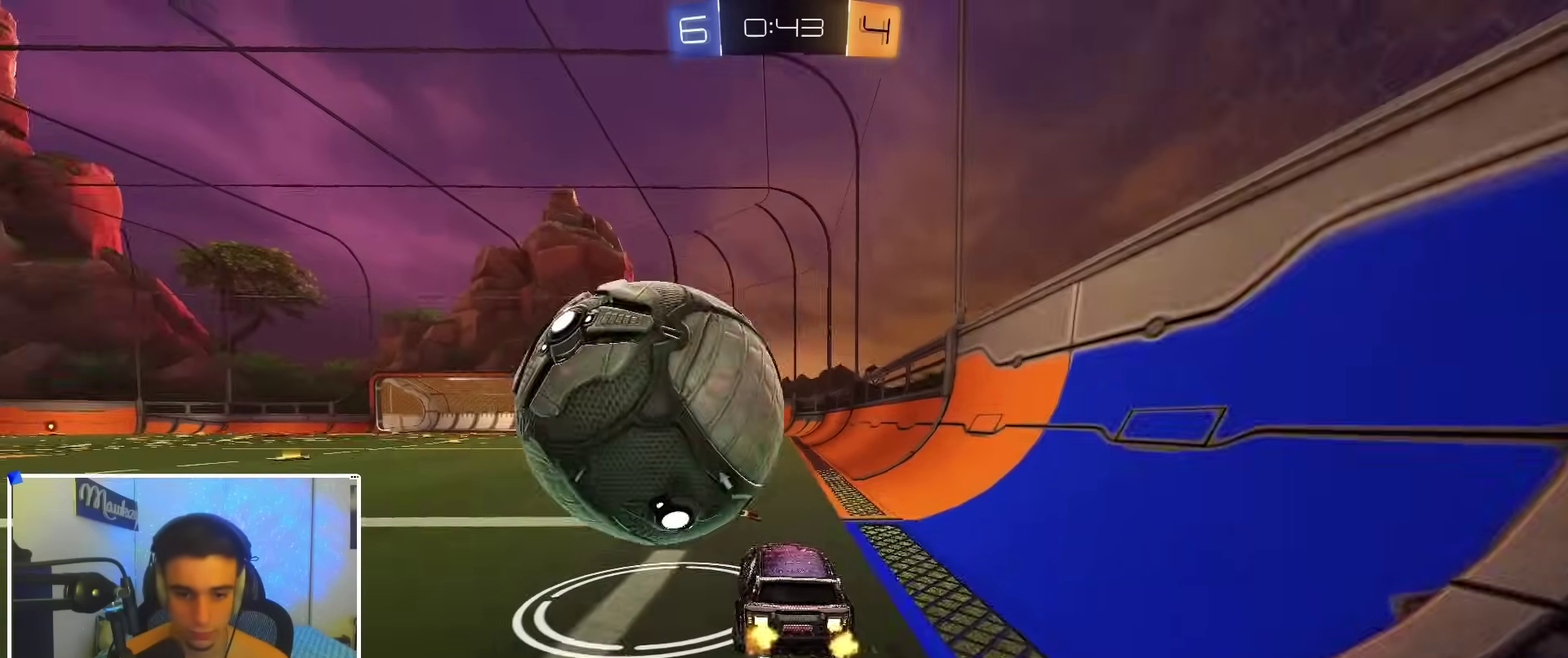
{"dt_ms": 500, "buttons": [], "left_stick": "center", "right_stick": "center", "events": [[17, "R2", "up"], [100, "R2", "down"], [283, "B", "down"], [350, "left_stick", "right"], [400, "left_stick", "center"], [500, "B", "up"], [500, "R2", "up"]]}
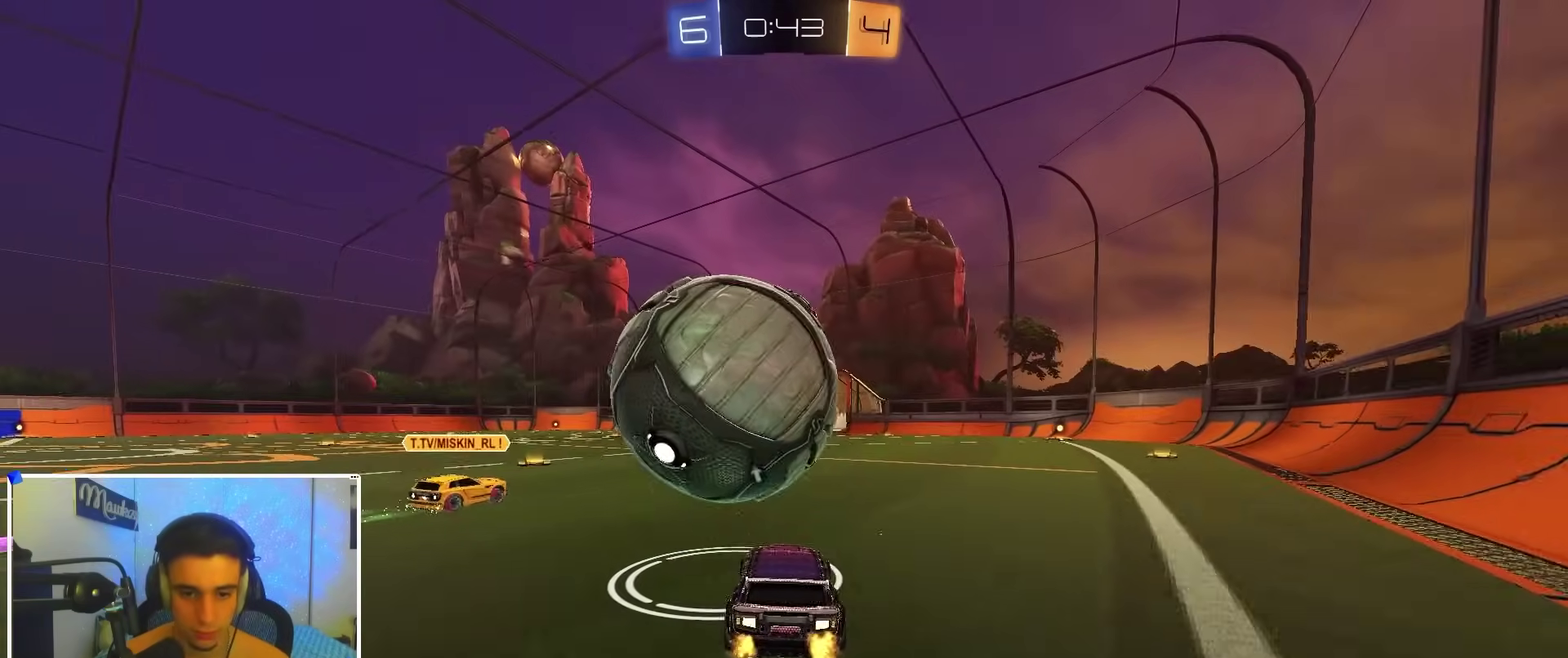
{"dt_ms": 500, "buttons": [], "left_stick": "right", "right_stick": "center", "events": [[117, "R2", "down"], [150, "B", "down"], [283, "B", "up"], [283, "R2", "up"], [450, "left_stick", "right"]]}
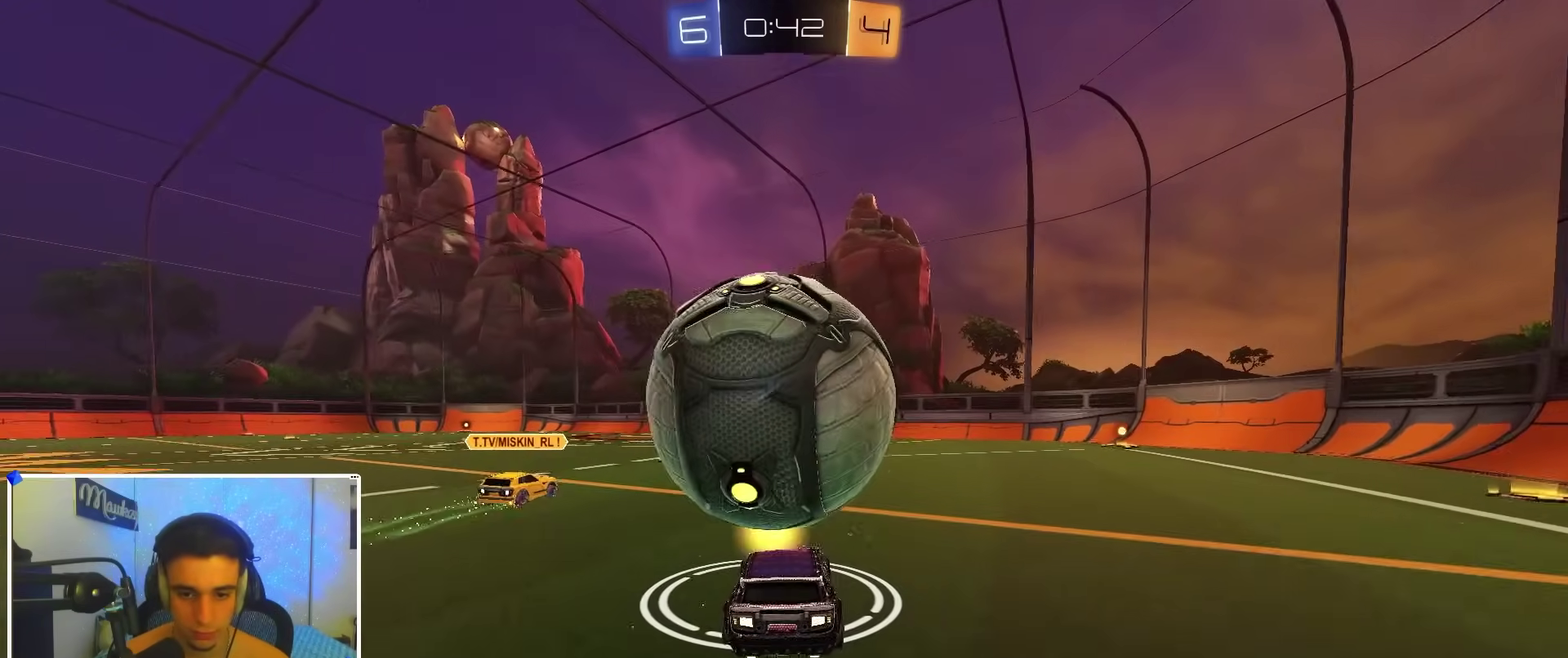
{"dt_ms": 500, "buttons": [], "left_stick": "right", "right_stick": "center", "events": [[33, "left_stick", "center"], [167, "R2", "down"], [217, "left_stick", "down-left"], [300, "left_stick", "down-right"], [317, "B", "down"], [333, "A", "down"], [383, "B", "up"], [383, "left_stick", "right"], [400, "R2", "up"], [500, "A", "up"]]}
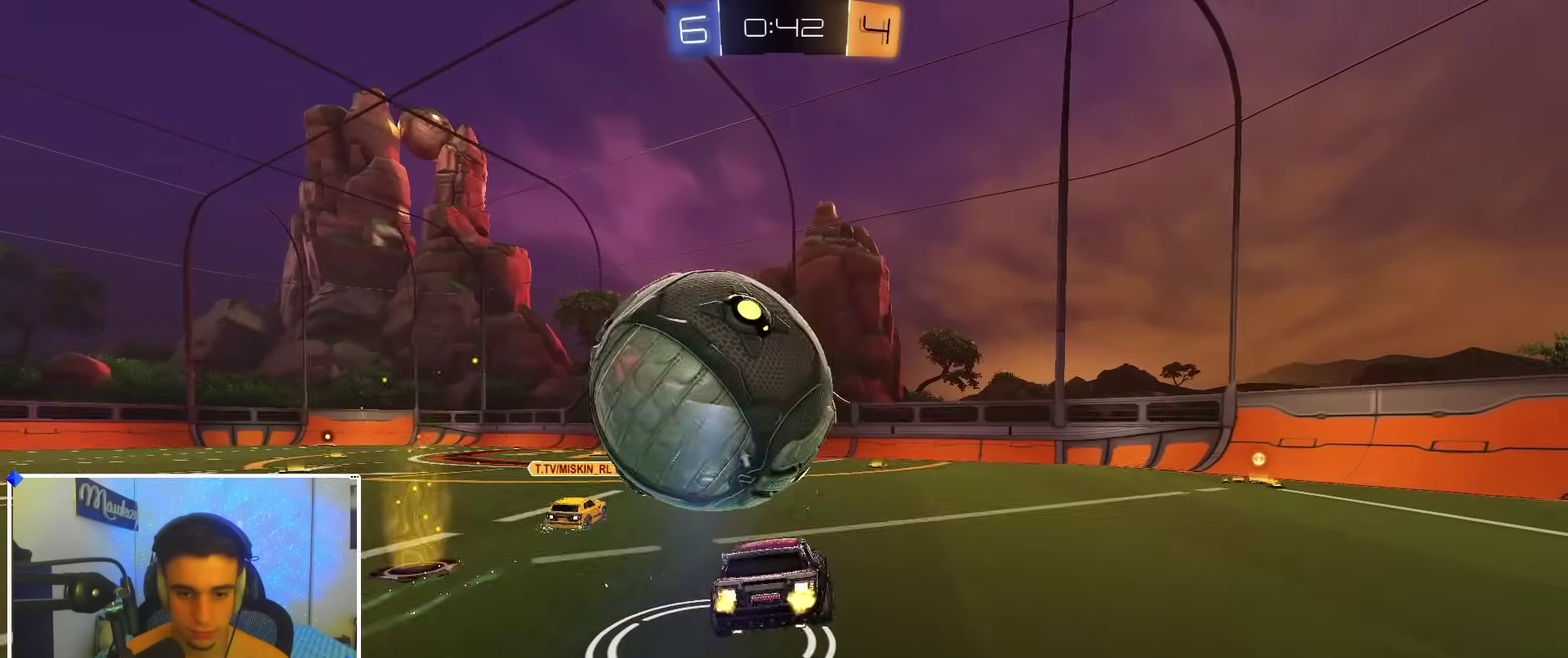
{"dt_ms": 600, "buttons": ["A"], "left_stick": "up-right", "right_stick": "center"}
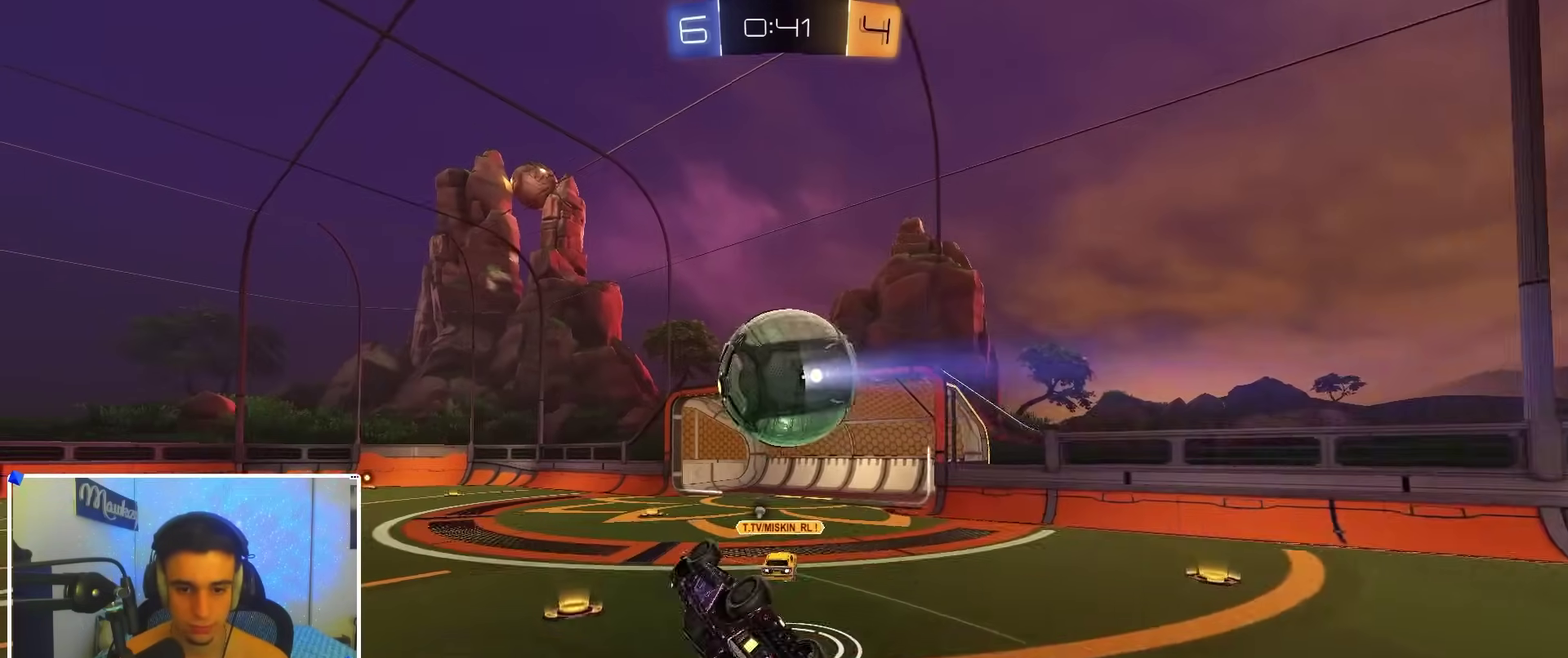
{"dt_ms": 400, "buttons": ["B", "R1"], "left_stick": "left", "right_stick": "center", "events": [[17, "A", "up"], [83, "left_stick", "up"], [117, "B", "down"], [117, "R1", "down"], [133, "Y", "down"], [150, "left_stick", "down-left"], [250, "Y", "up"], [267, "left_stick", "up-left"], [383, "left_stick", "left"]]}
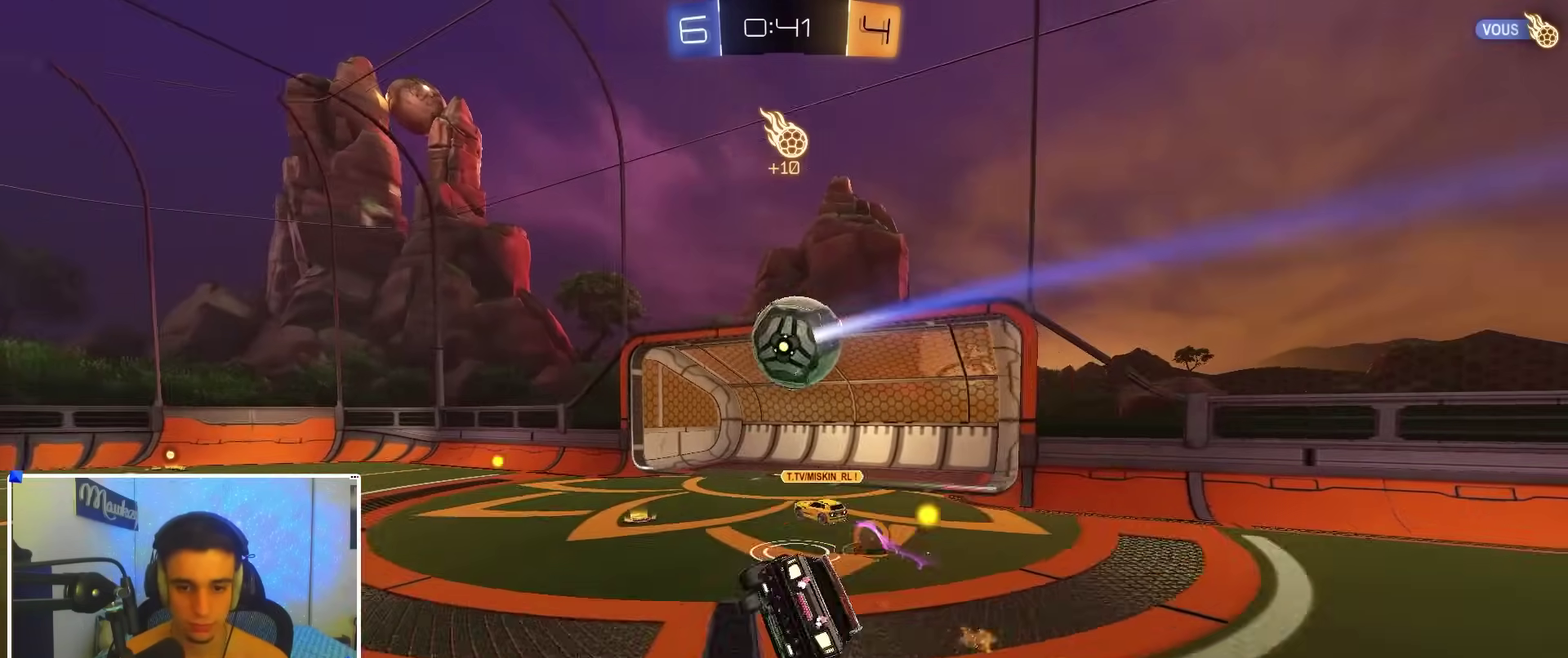
{"dt_ms": 500, "buttons": ["B", "R2"], "left_stick": "left", "right_stick": "center"}
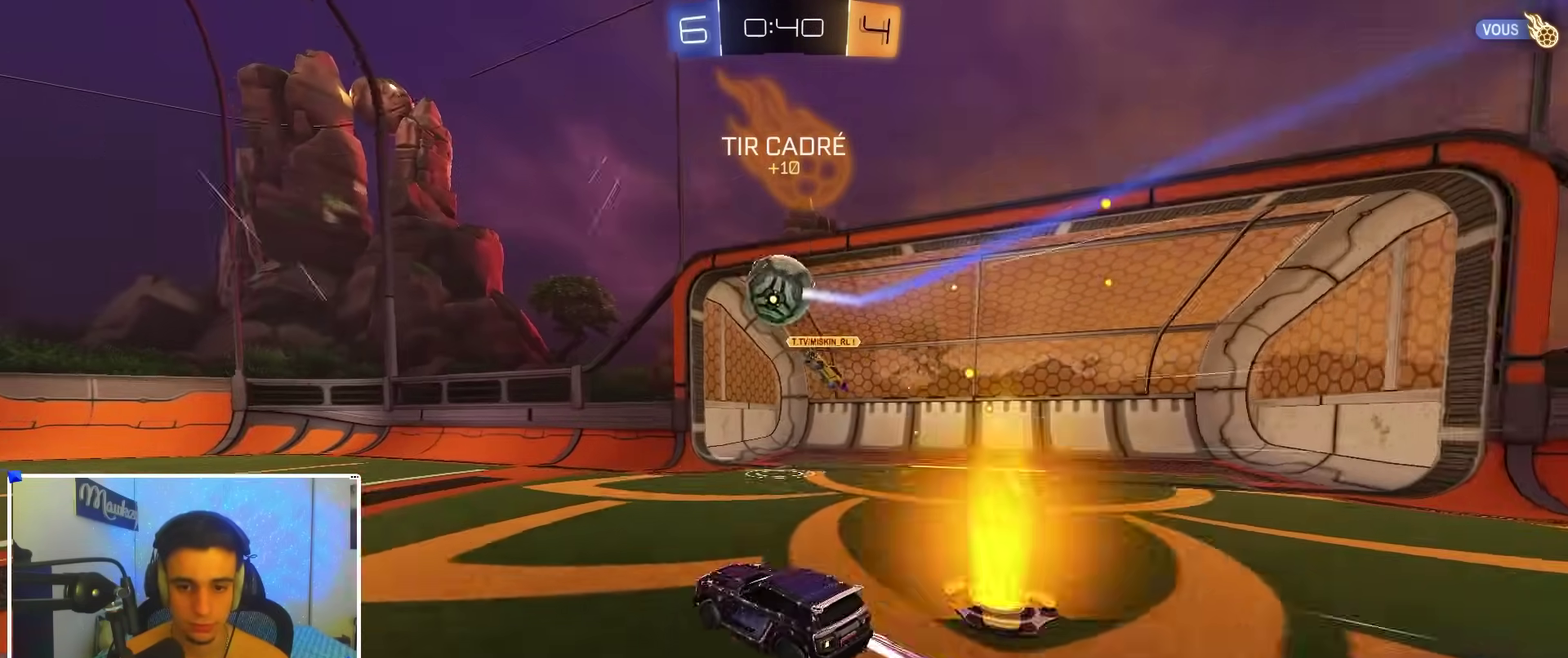
{"dt_ms": 500, "buttons": ["B", "R2"], "left_stick": "down-left", "right_stick": "center"}
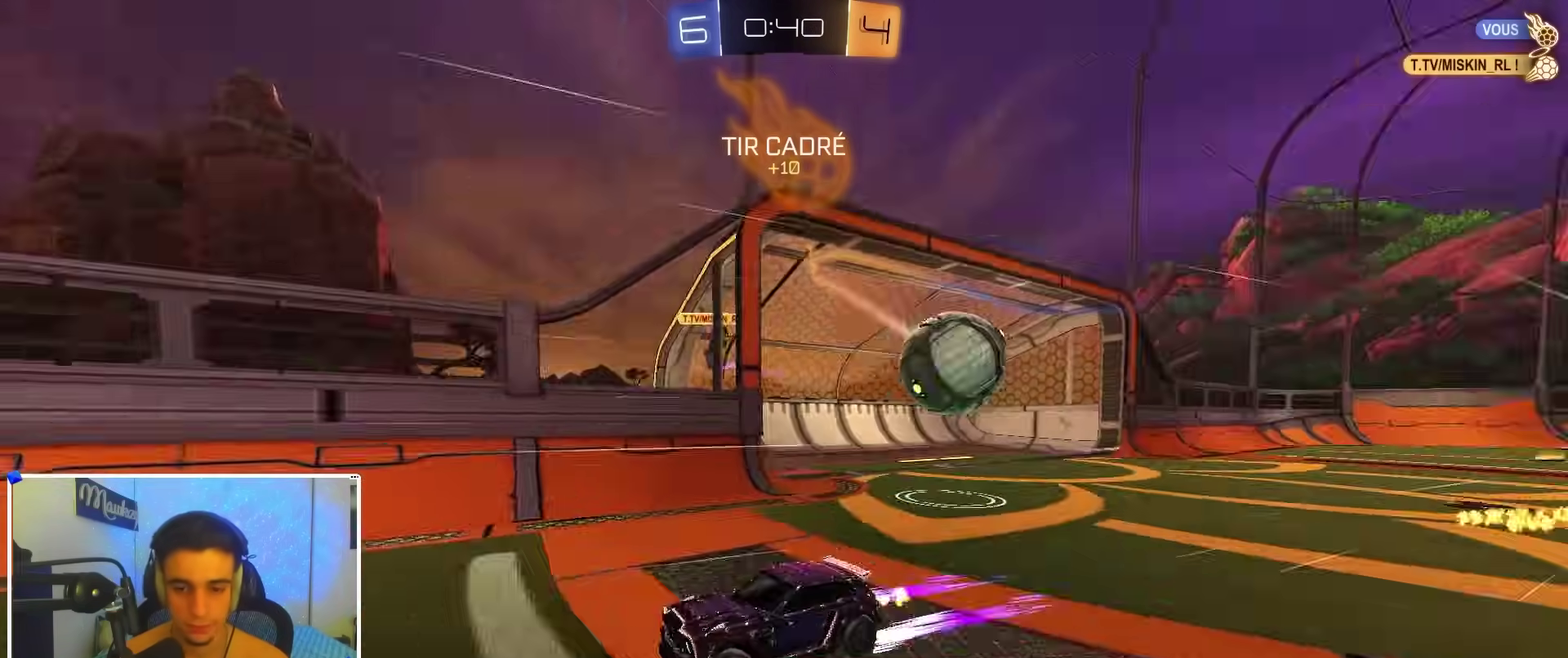
{"dt_ms": 400, "buttons": ["B", "R2"], "left_stick": "left", "right_stick": "center", "events": [[33, "B", "up"], [50, "X", "down"], [150, "left_stick", "left"], [167, "X", "up"], [217, "B", "down"]]}
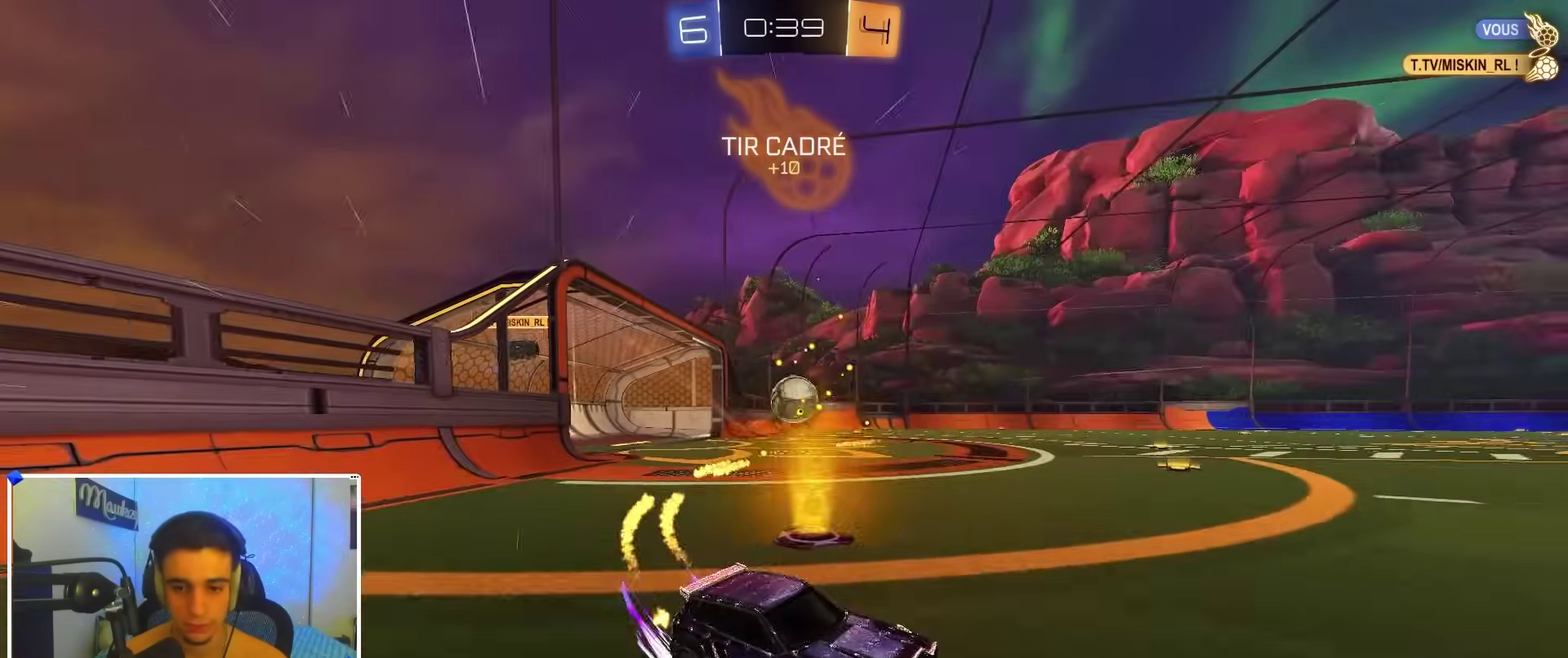
{"dt_ms": 600, "buttons": ["B", "R2"], "left_stick": "left", "right_stick": "center", "events": [[200, "B", "up"], [217, "X", "down"], [267, "X", "up"], [283, "B", "down"]]}
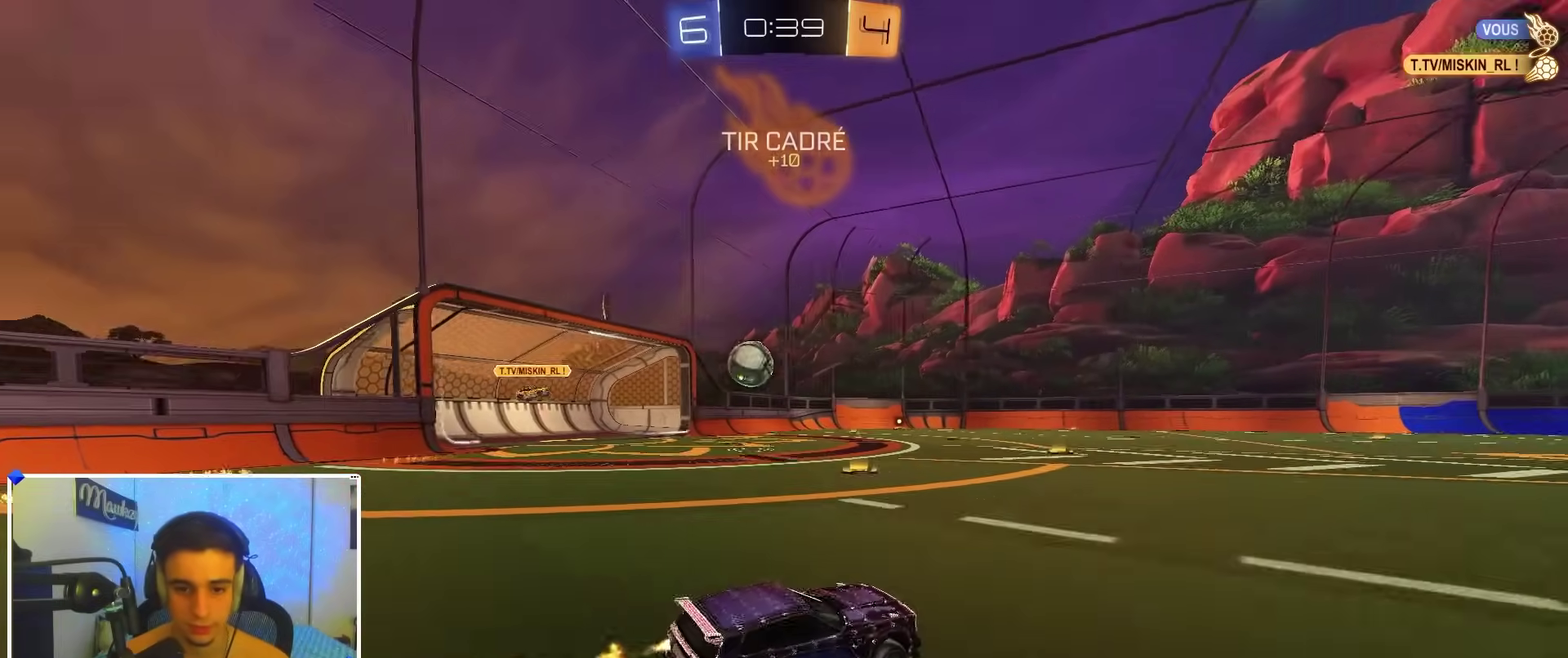
{"dt_ms": 400, "buttons": ["R2"], "left_stick": "left", "right_stick": "center", "events": [[400, "B", "up"]]}
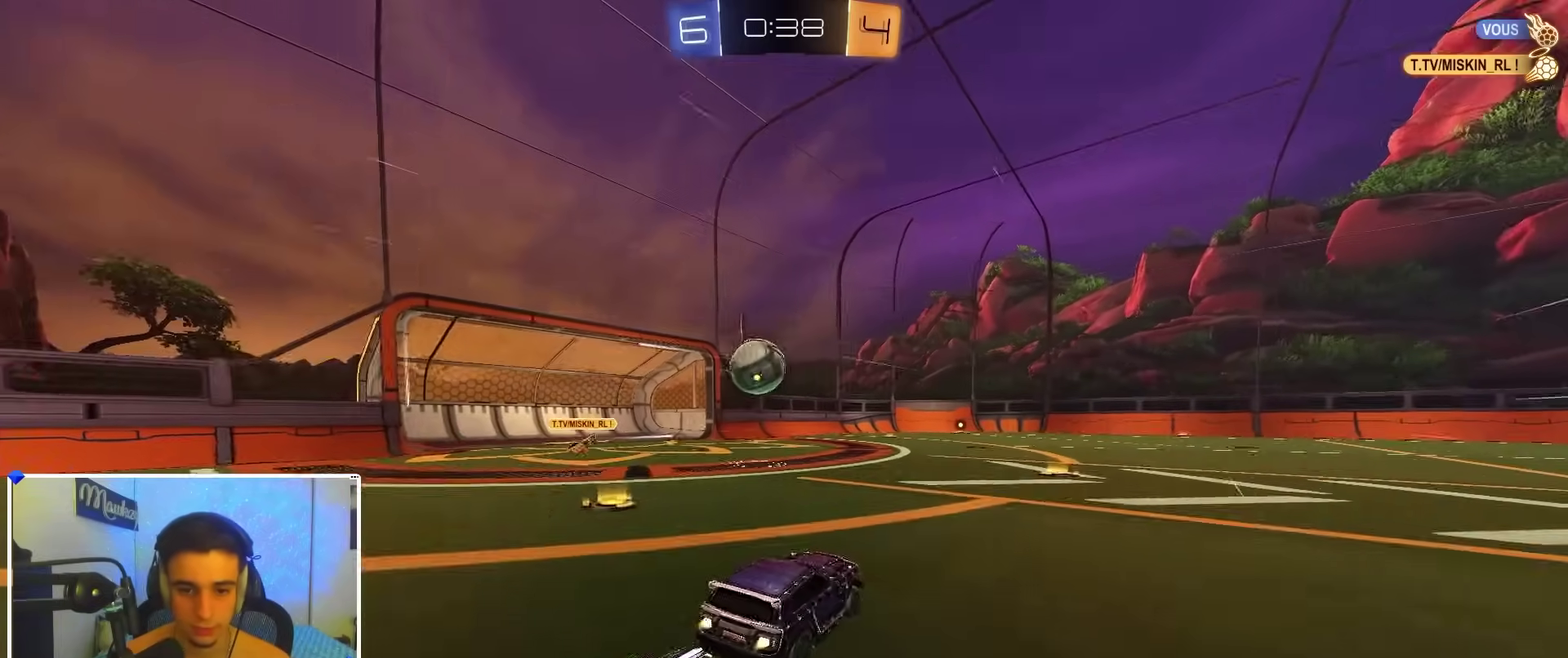
{"dt_ms": 600, "buttons": ["A", "B", "X", "R2"], "left_stick": "up-right", "right_stick": "center", "events": [[133, "left_stick", "center"], [217, "left_stick", "left"], [233, "A", "down"], [300, "X", "down"], [317, "left_stick", "right"], [367, "X", "up"], [383, "B", "down"], [400, "A", "up"], [450, "left_stick", "up-right"], [467, "A", "down"], [500, "X", "down"]]}
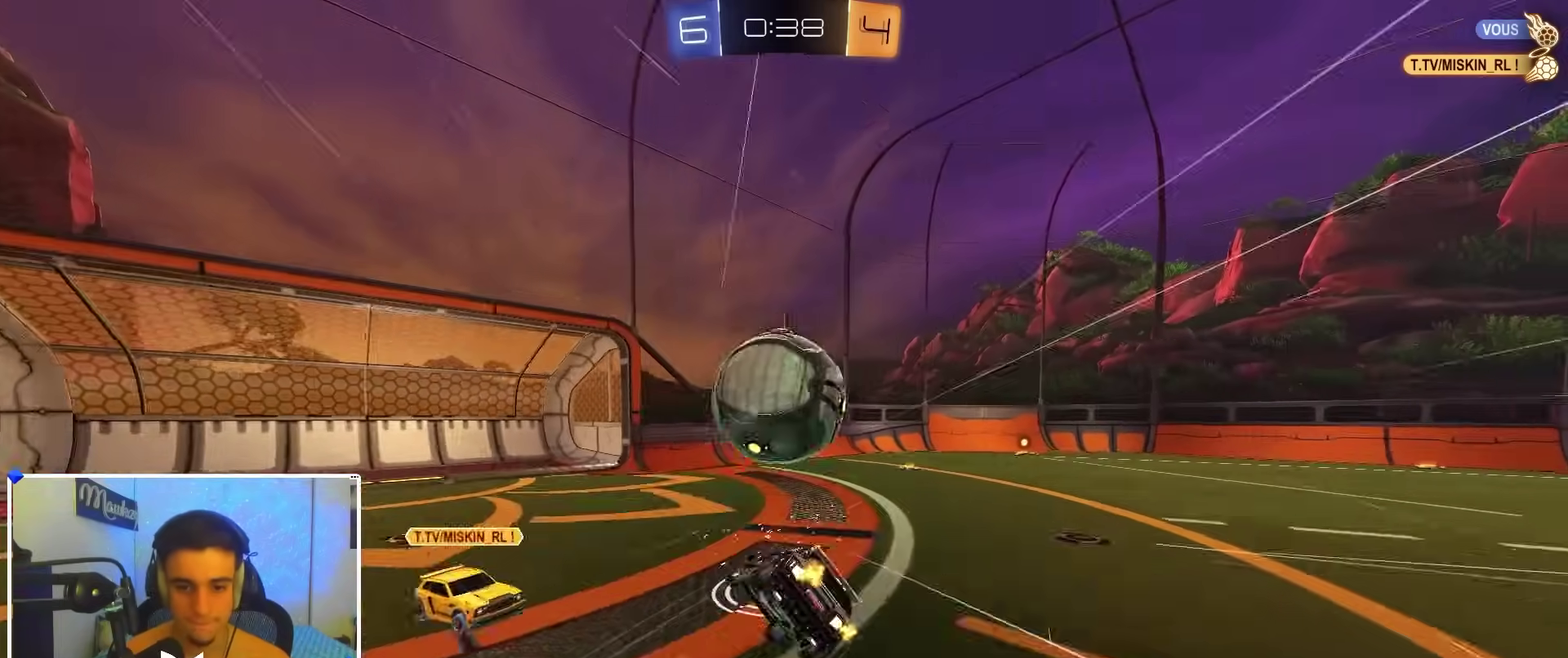
{"dt_ms": 300, "buttons": [], "left_stick": "up-right", "right_stick": "center", "events": [[167, "B", "up"], [200, "X", "up"], [217, "A", "up"], [267, "R2", "up"]]}
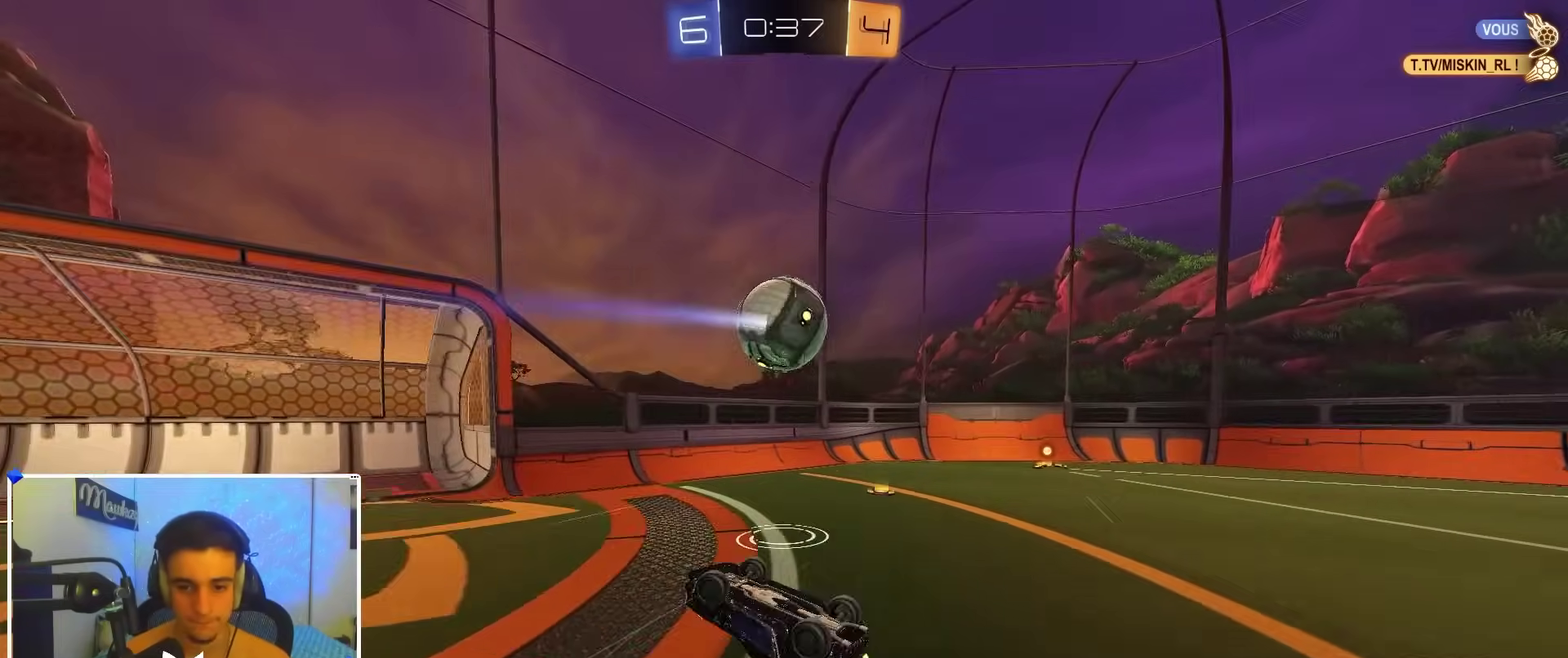
{"dt_ms": 700, "buttons": ["X", "R2"], "left_stick": "up-right", "right_stick": "center", "events": [[100, "Y", "down"], [183, "Y", "up"], [300, "R1", "down"], [367, "R1", "up"], [383, "left_stick", "up"], [517, "left_stick", "up-right"], [583, "X", "down"], [617, "R2", "down"]]}
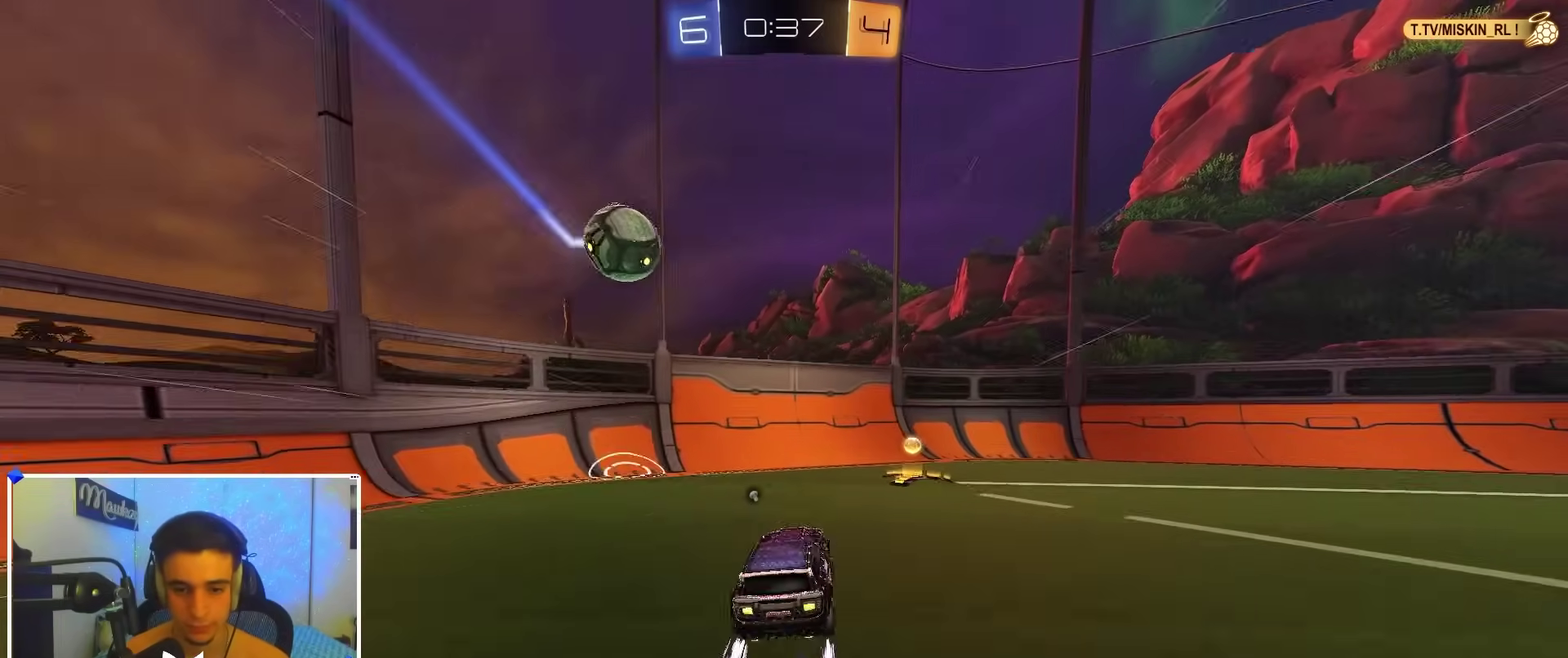
{"dt_ms": 300, "buttons": ["B", "Y", "R2"], "left_stick": "right", "right_stick": "center", "events": [[50, "X", "up"], [67, "B", "down"], [150, "left_stick", "right"], [267, "Y", "down"]]}
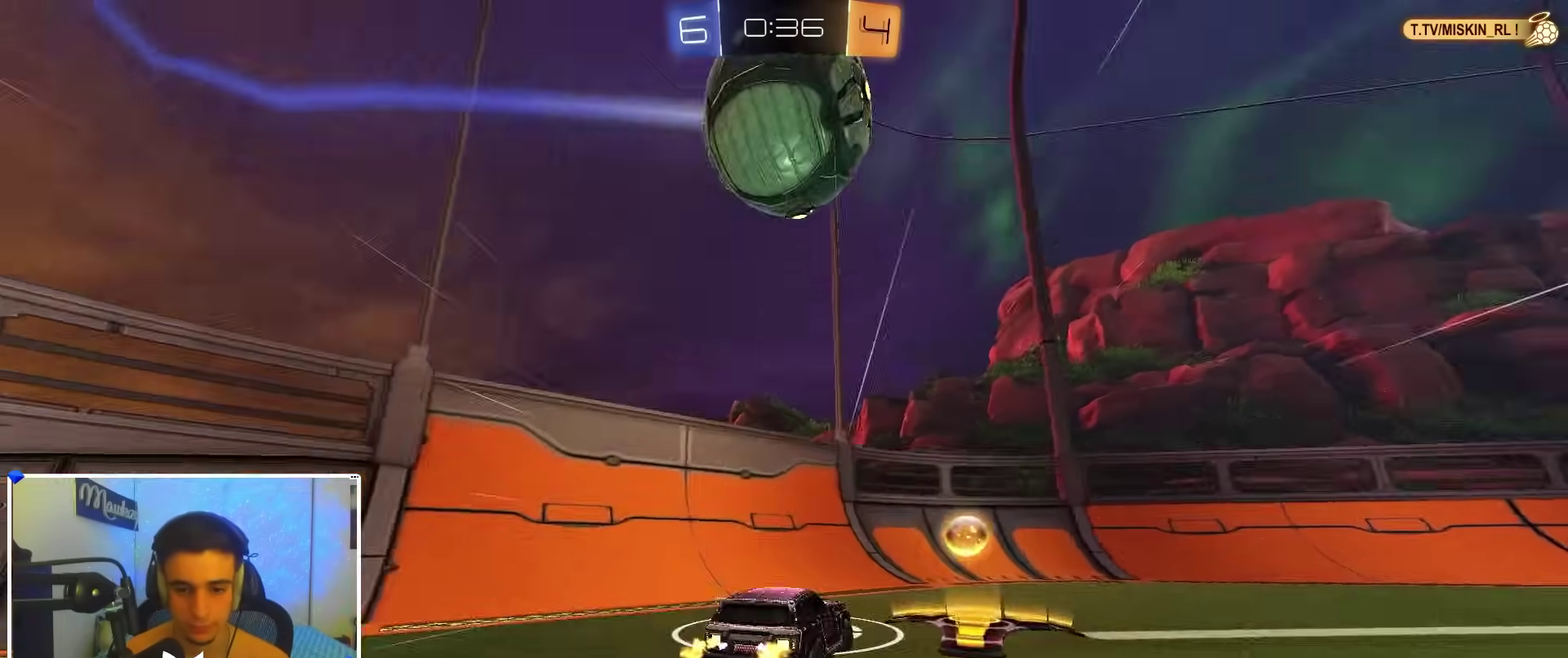
{"dt_ms": 900, "buttons": ["A", "B", "R2"], "left_stick": "down-right", "right_stick": "center", "events": [[67, "Y", "up"], [683, "B", "up"], [750, "R2", "up"], [833, "R2", "down"], [867, "B", "down"], [900, "A", "down"], [900, "left_stick", "down-right"]]}